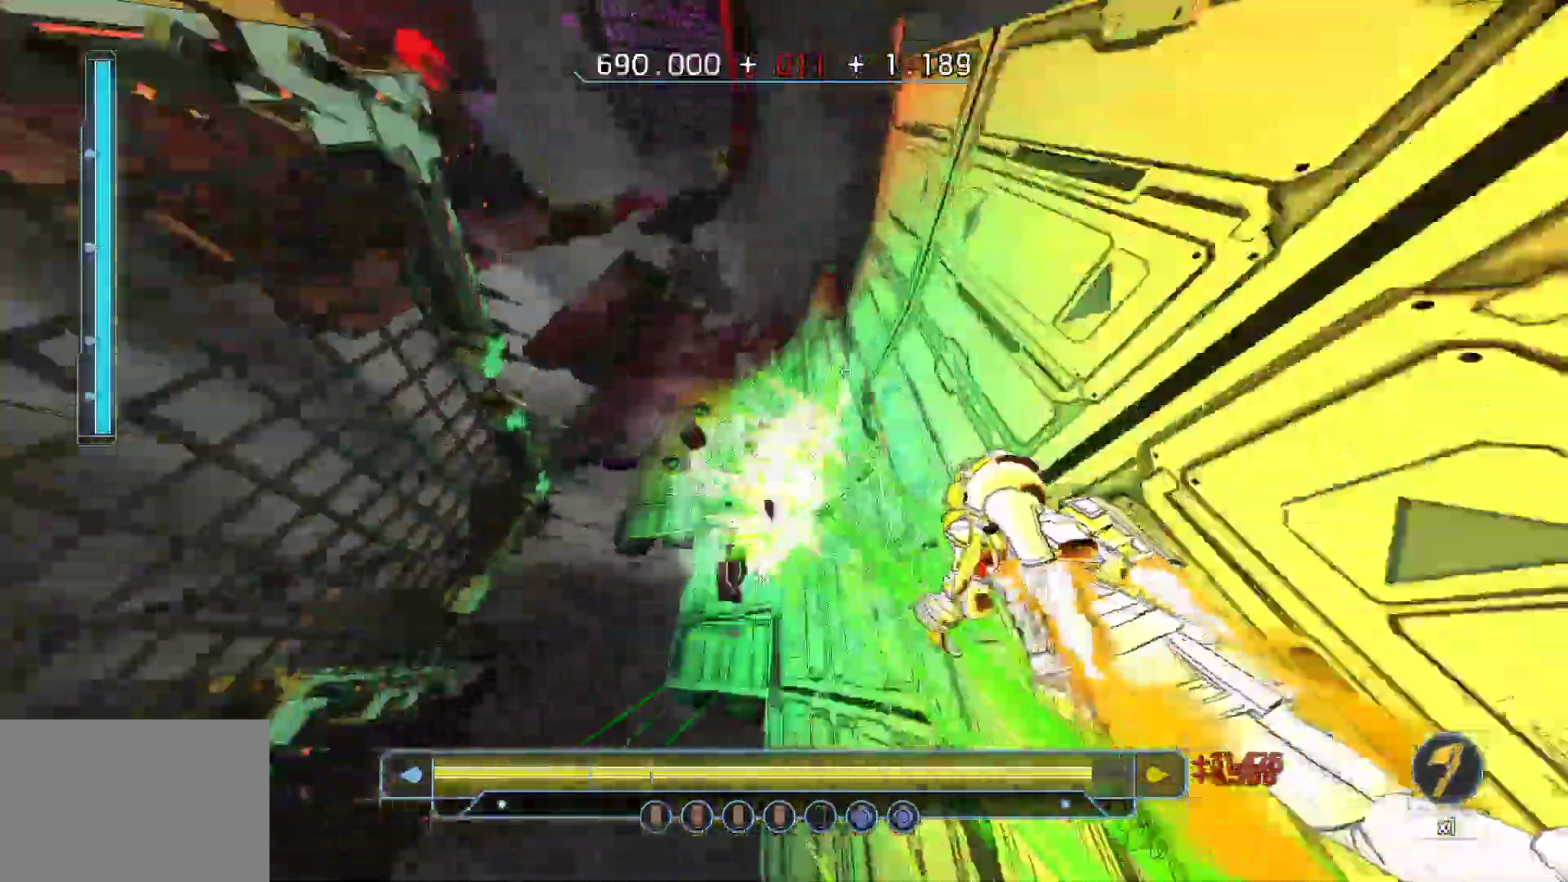
Gameplay with keyboard; each line is a JSON object with the keys held at the frame after it. "events" lists presses ("down") and releases ("up") of "a", "ctrl", "d", "e", "q", "r", "s", "shift", "space" and "w" between this image and that frame as [ms after this image, input, new state], when the widget could be followed in between. No other keys are recorded. Mouse input is not recorded.
{"keys": ["shift", "w"], "events": [[300, "shift", "down"]]}
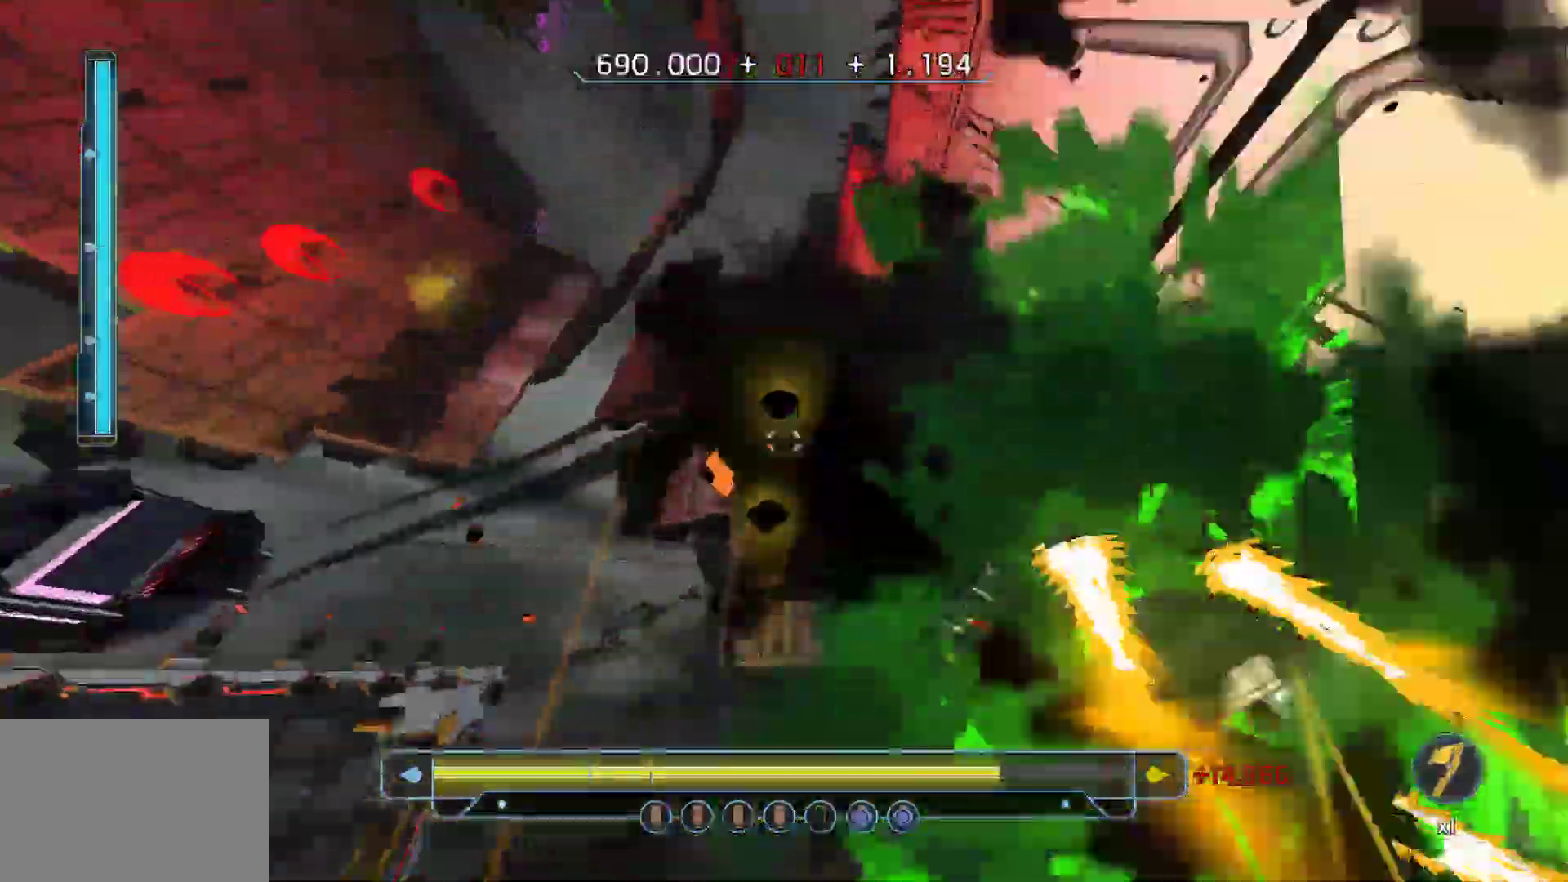
{"keys": ["shift", "w"], "events": [[117, "shift", "up"], [267, "shift", "down"]]}
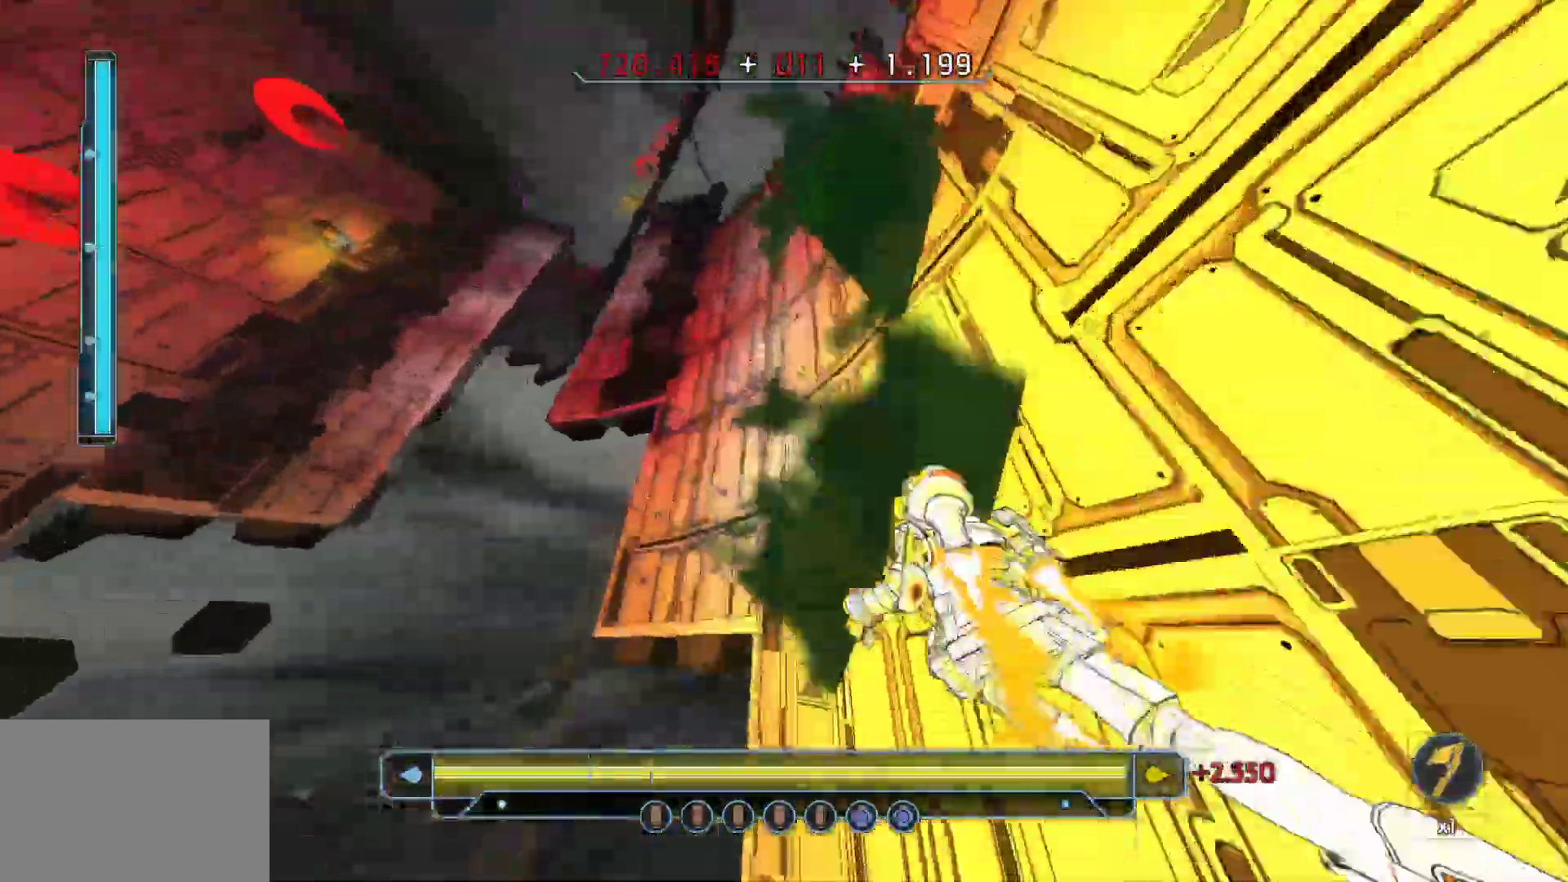
{"keys": ["shift", "w"], "events": []}
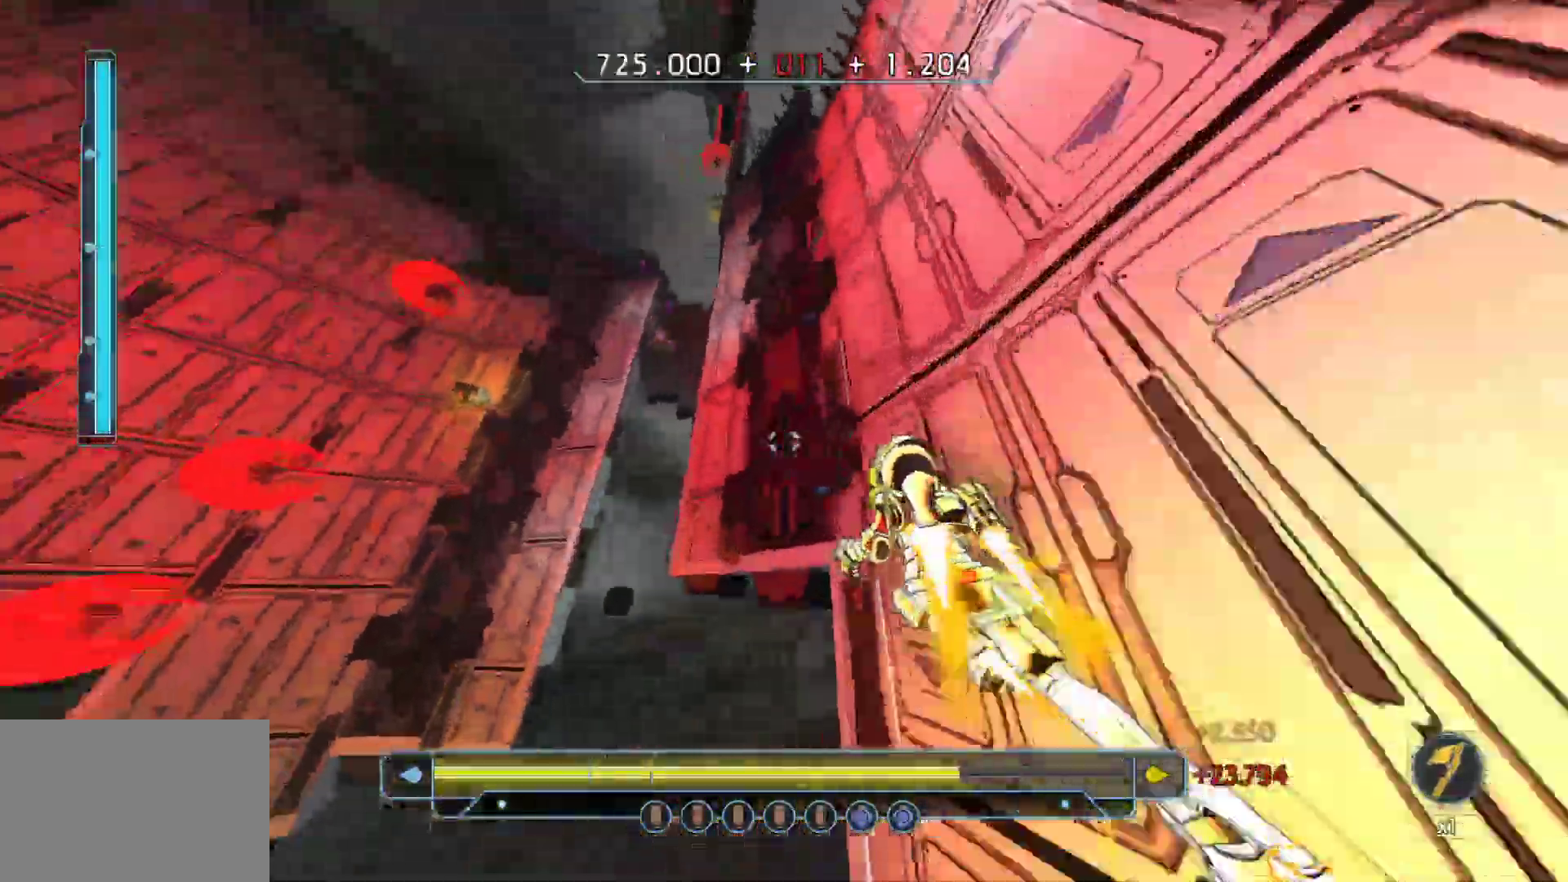
{"keys": ["a", "w"], "events": [[167, "shift", "up"], [167, "space", "down"], [200, "a", "down"], [283, "space", "up"]]}
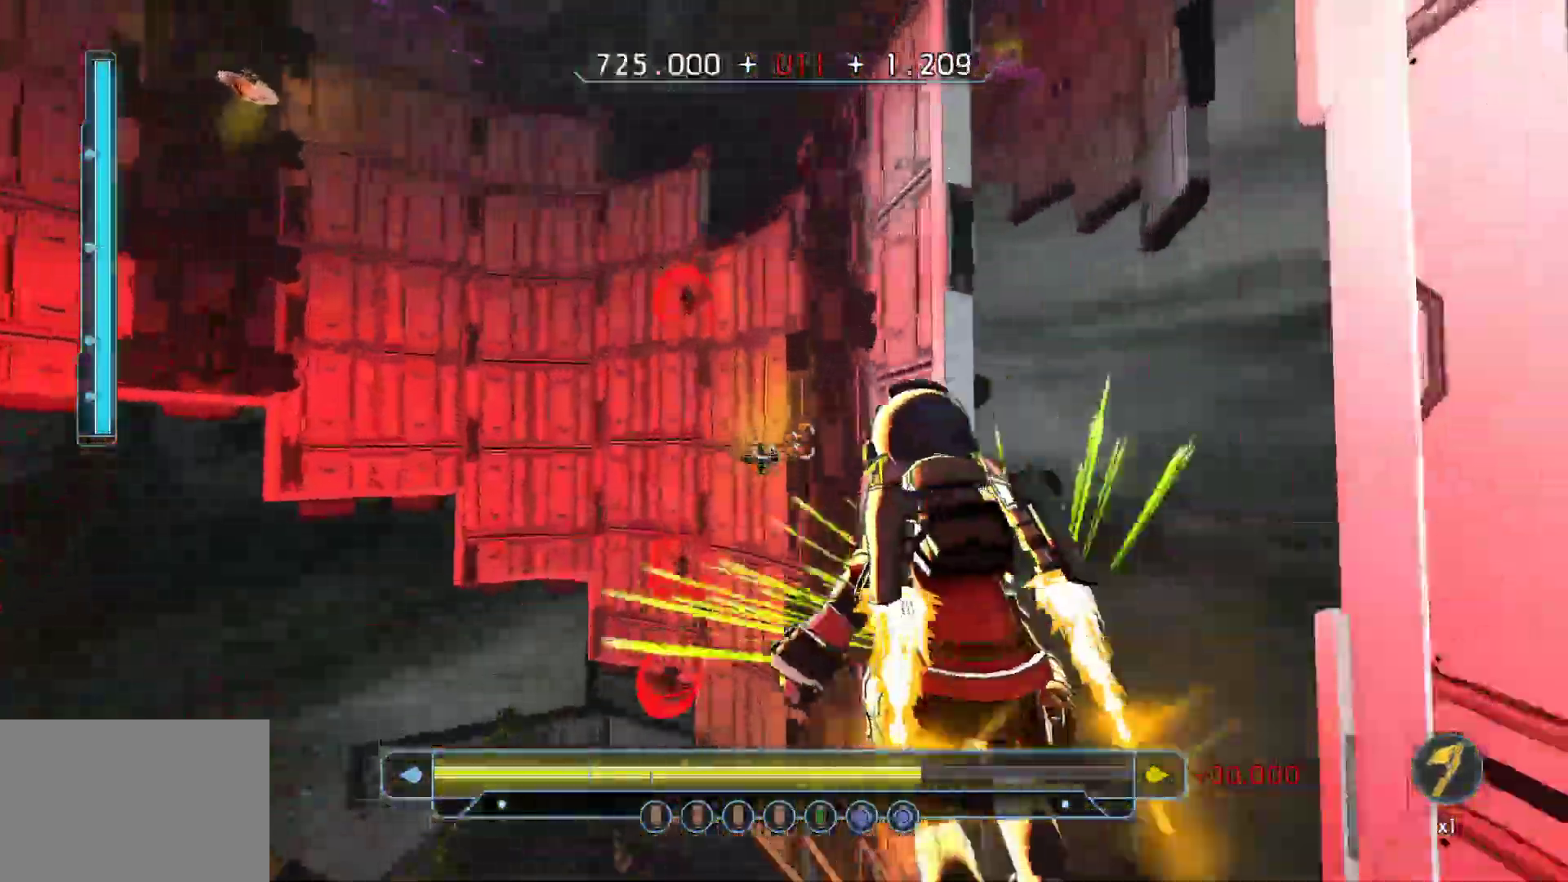
{"keys": ["w"], "events": [[33, "a", "up"], [167, "d", "down"], [267, "d", "up"]]}
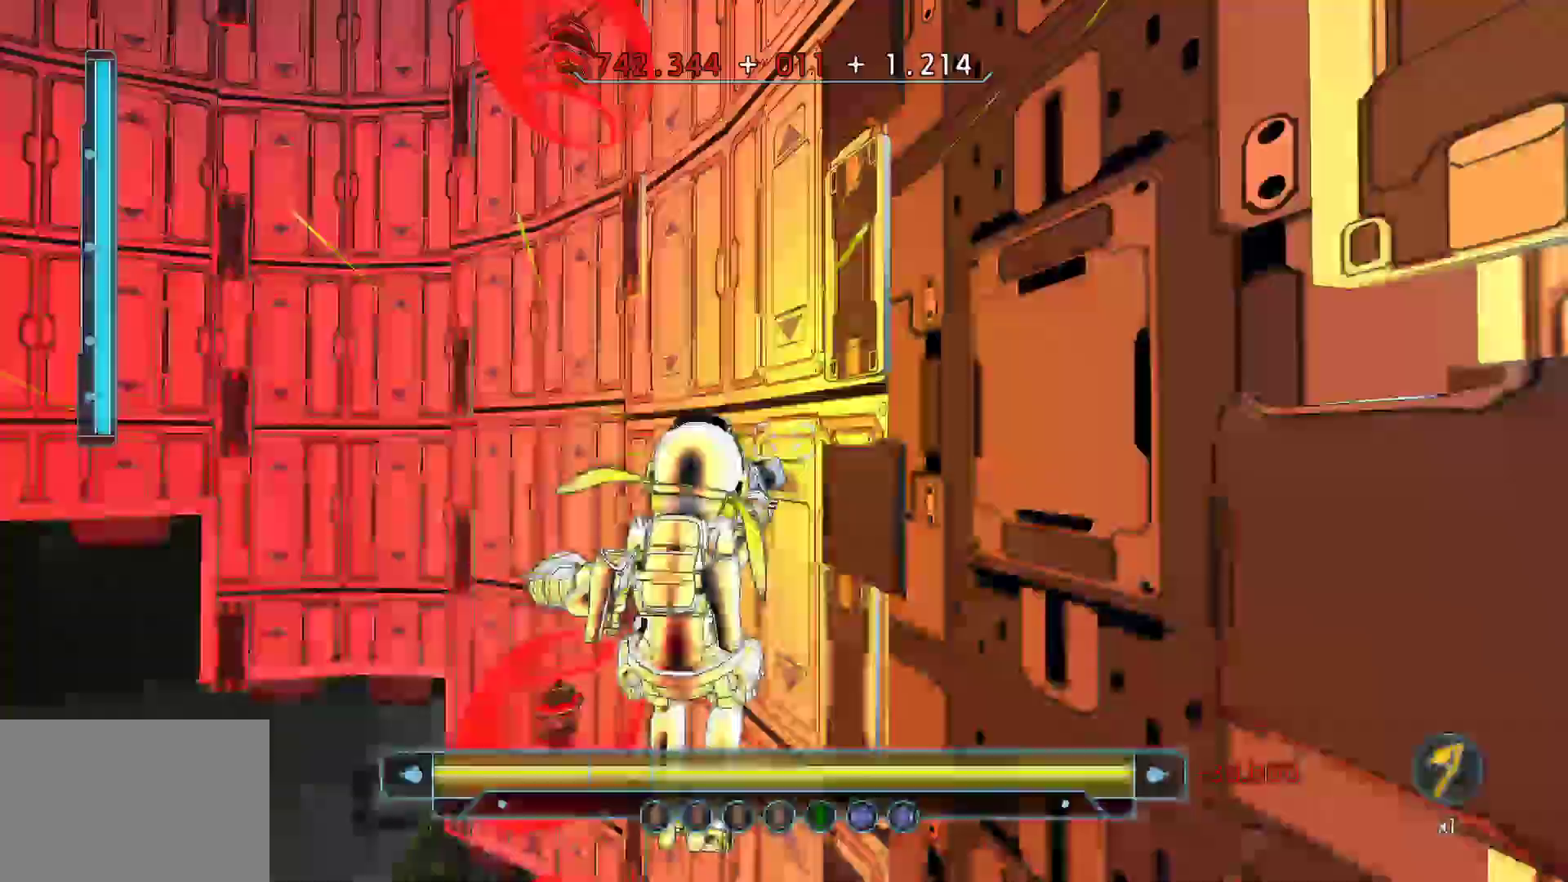
{"keys": ["shift", "w"]}
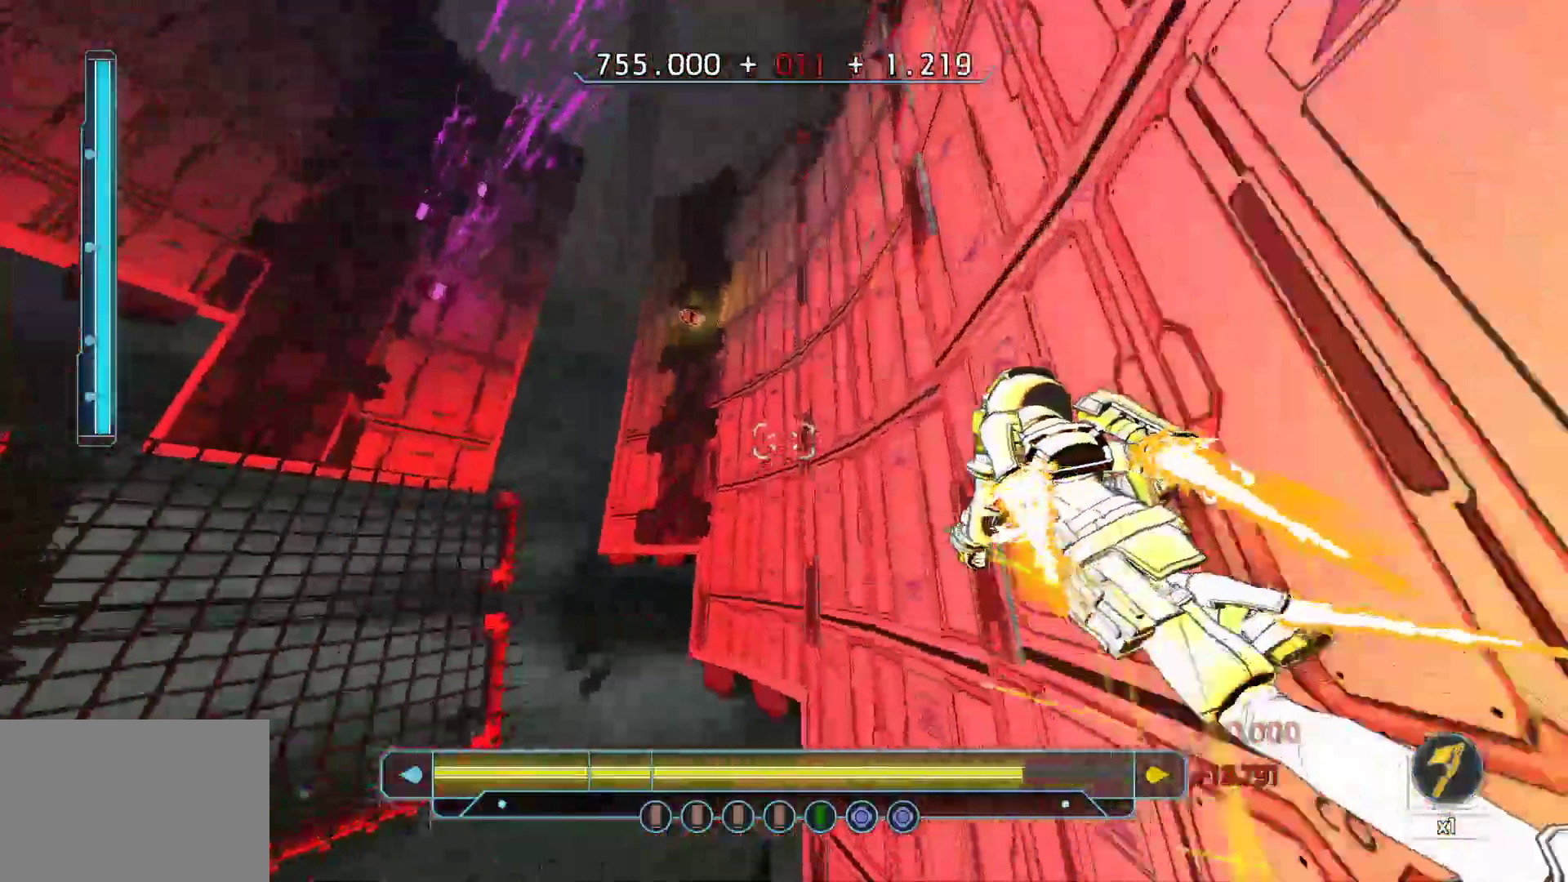
{"keys": ["shift", "w"], "events": [[100, "shift", "up"], [333, "shift", "down"]]}
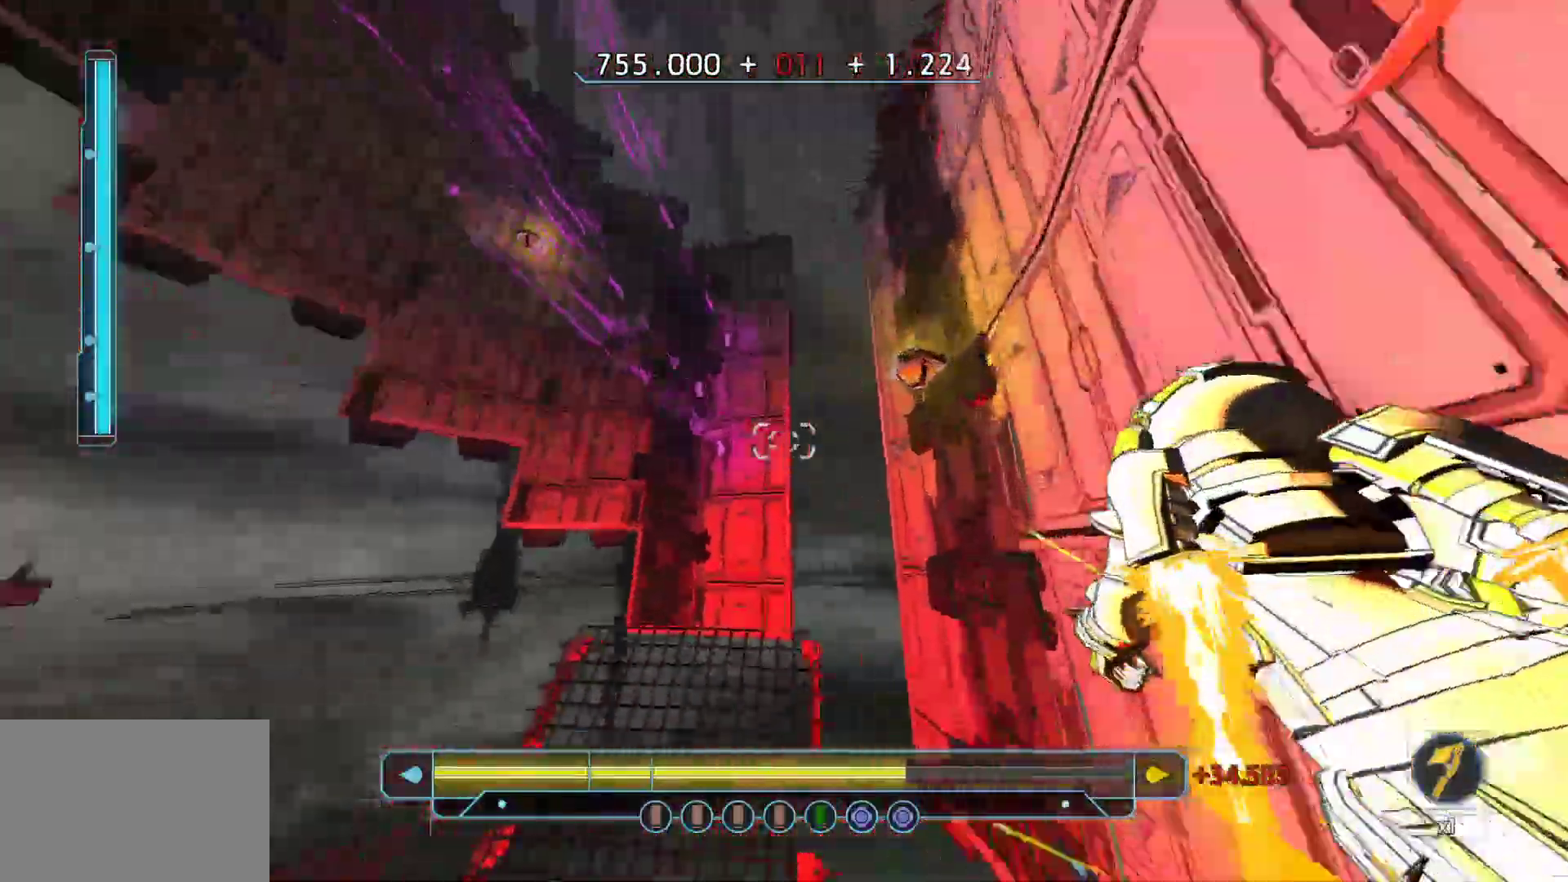
{"keys": ["a", "space", "w"], "events": [[350, "a", "down"], [350, "shift", "up"], [400, "space", "down"]]}
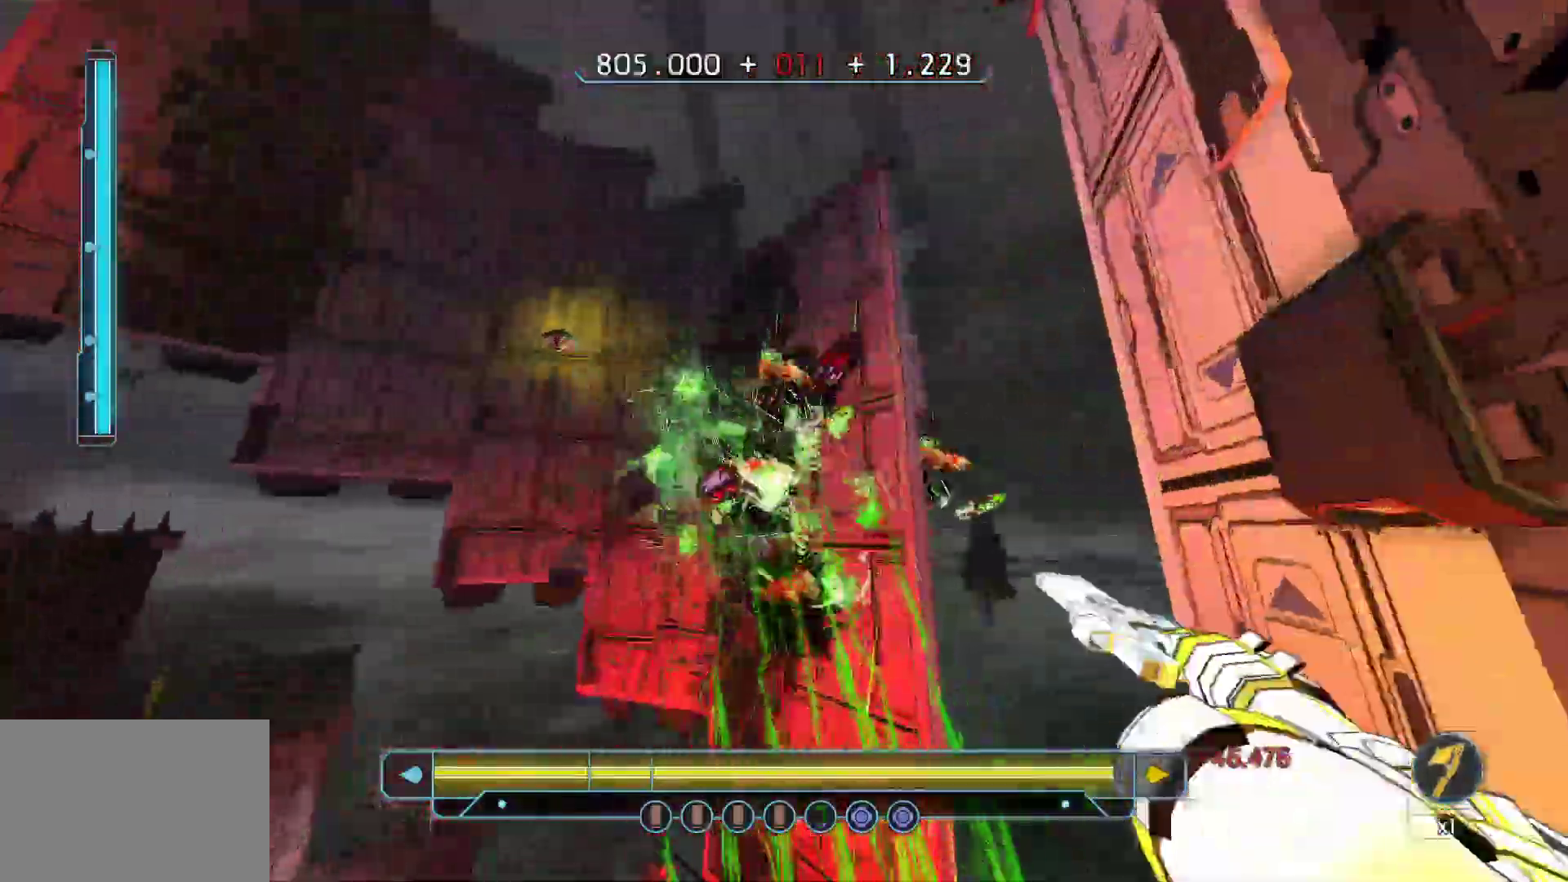
{"keys": ["w"], "events": [[50, "space", "up"], [417, "a", "up"]]}
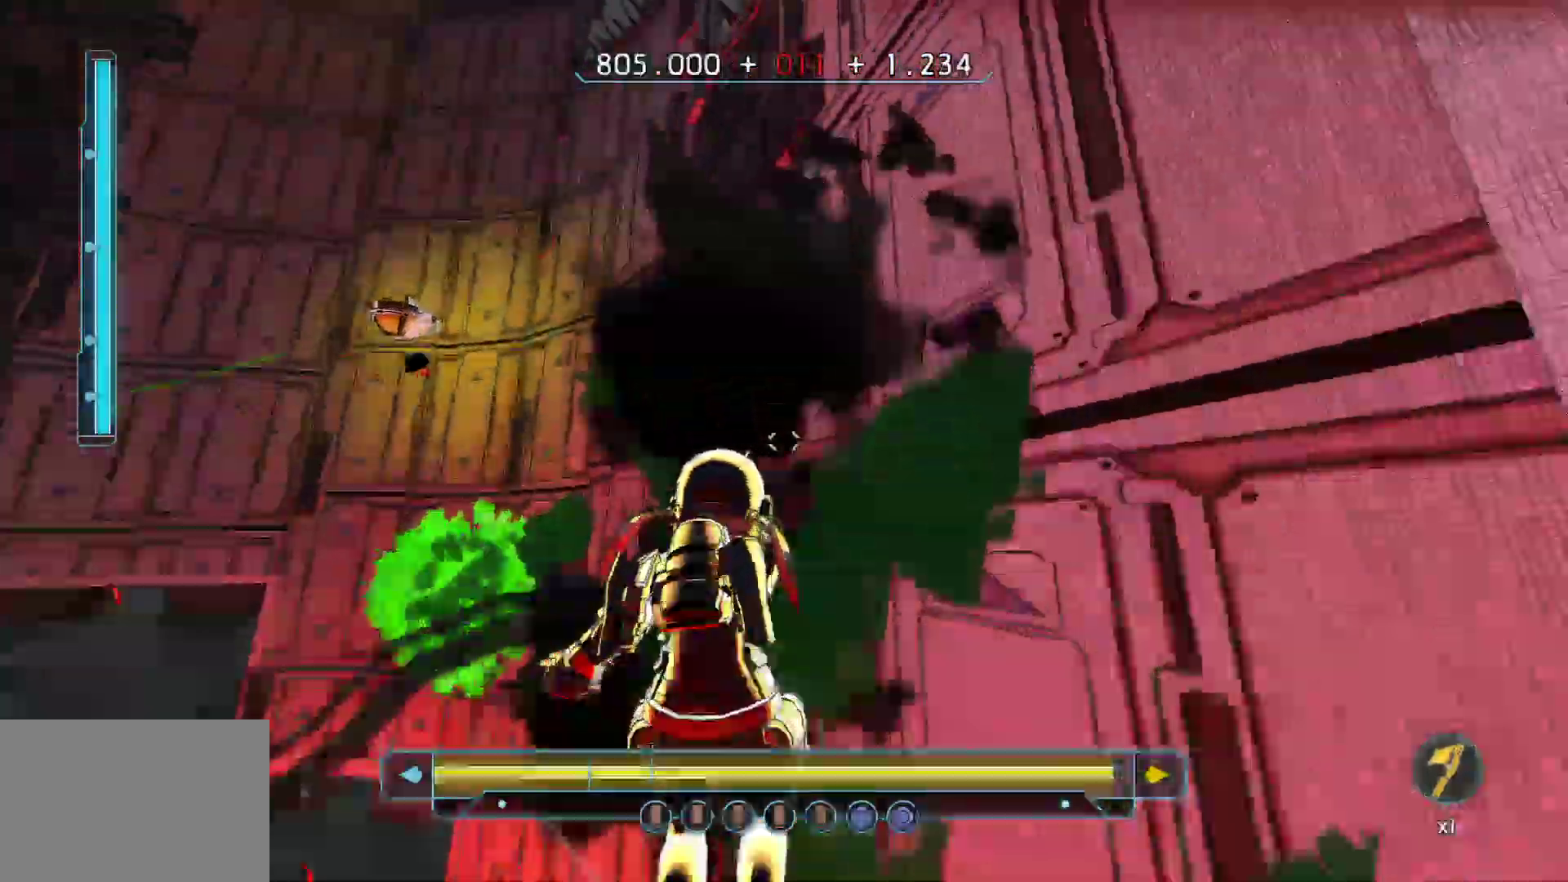
{"keys": ["shift", "w"], "events": [[200, "shift", "down"]]}
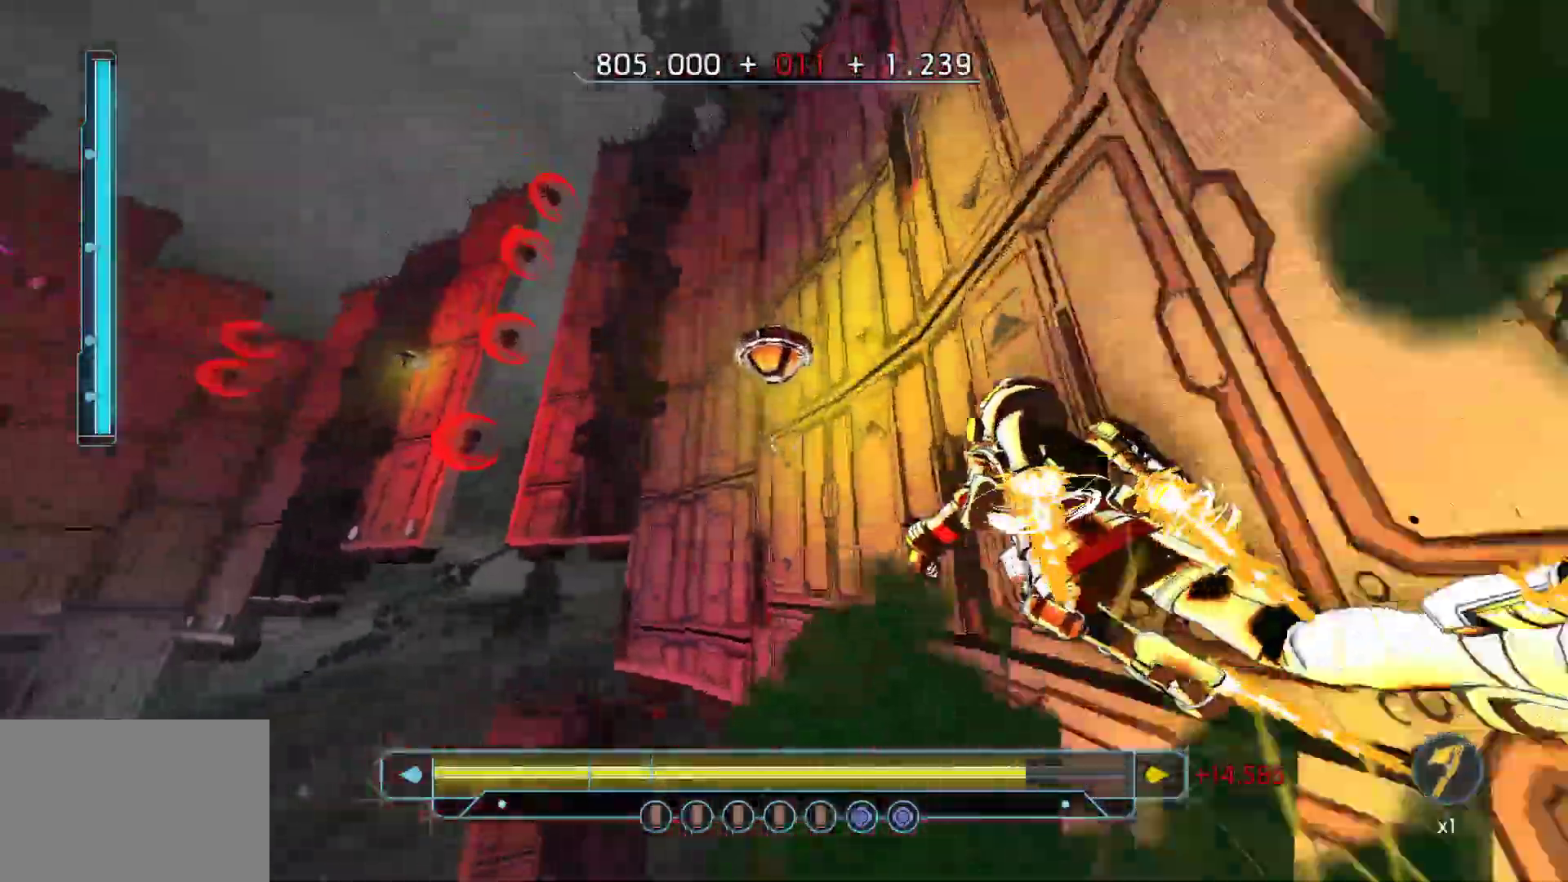
{"keys": ["shift", "w"], "events": [[167, "shift", "up"], [400, "shift", "down"]]}
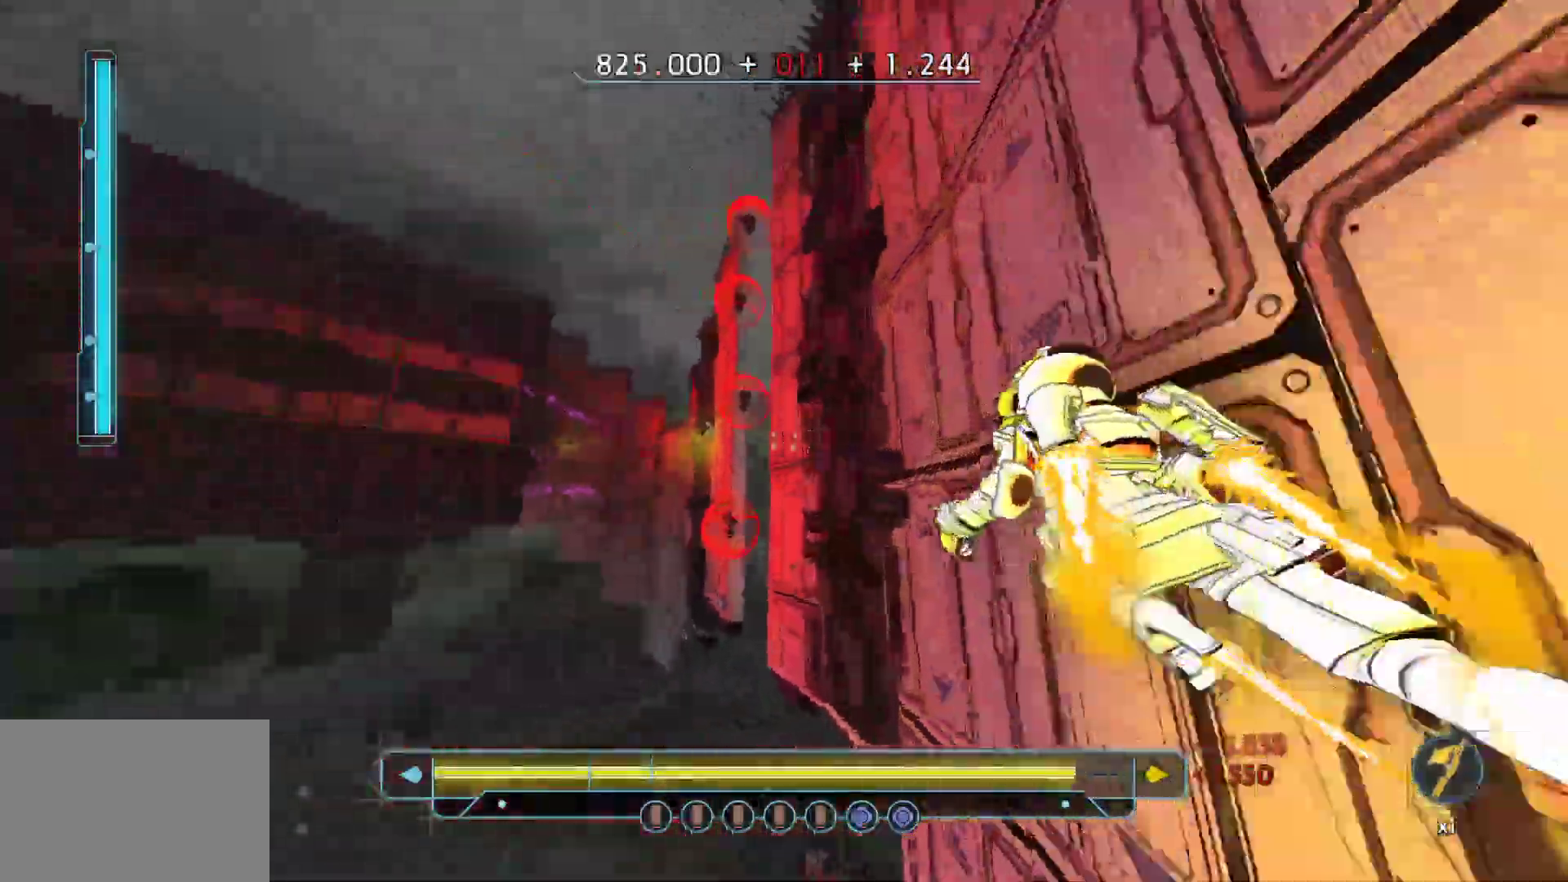
{"keys": ["a", "space"], "events": [[233, "a", "down"], [317, "shift", "up"], [317, "space", "down"], [417, "w", "up"]]}
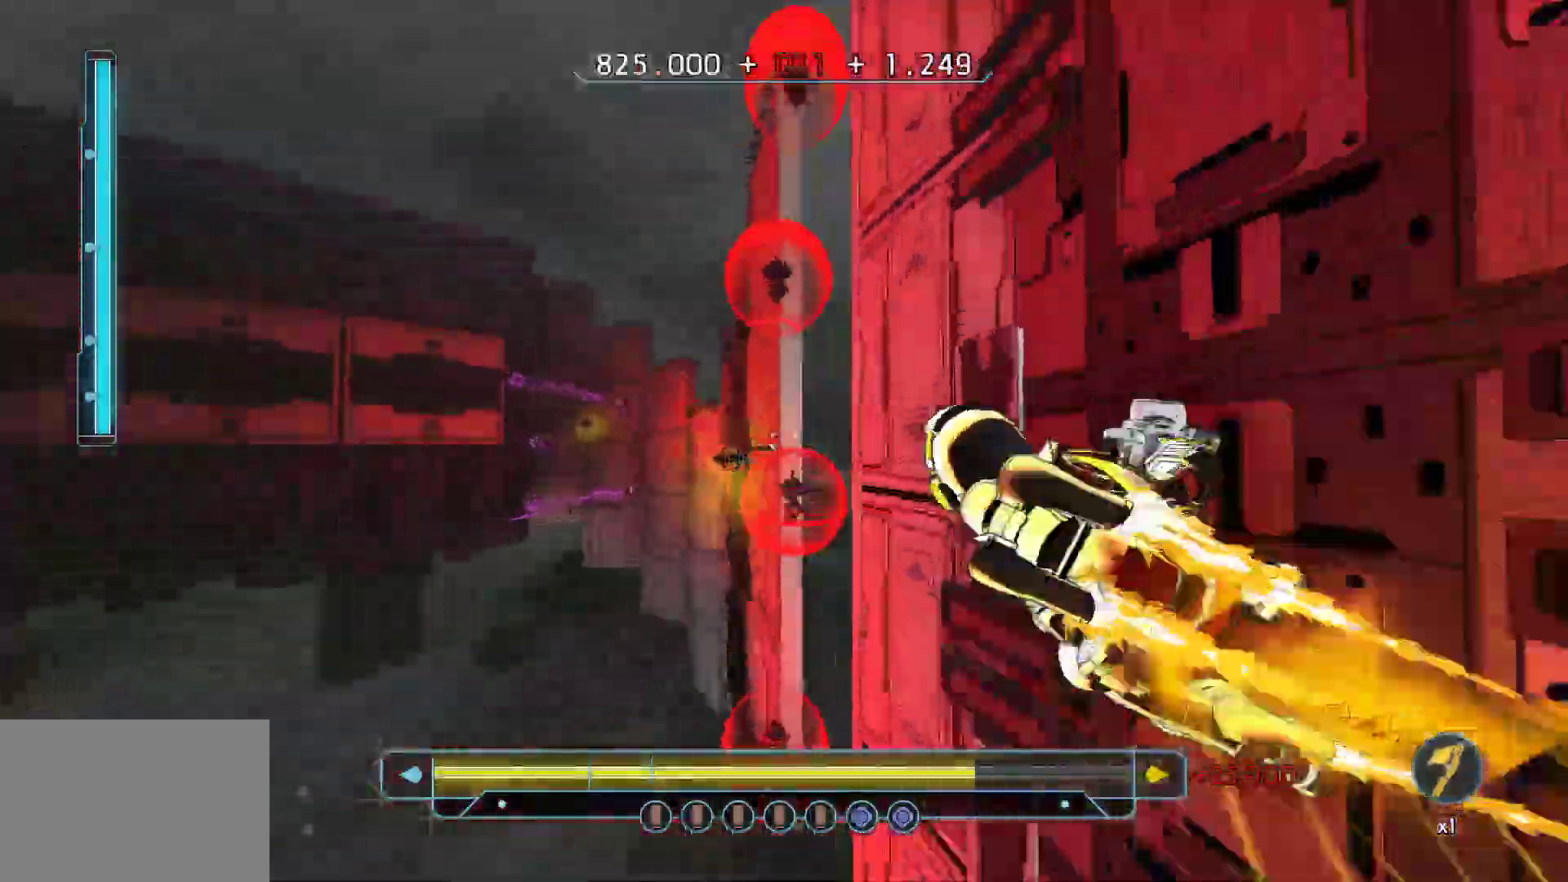
{"keys": ["d", "w"], "events": [[17, "space", "up"], [117, "w", "down"], [200, "a", "up"], [250, "d", "down"]]}
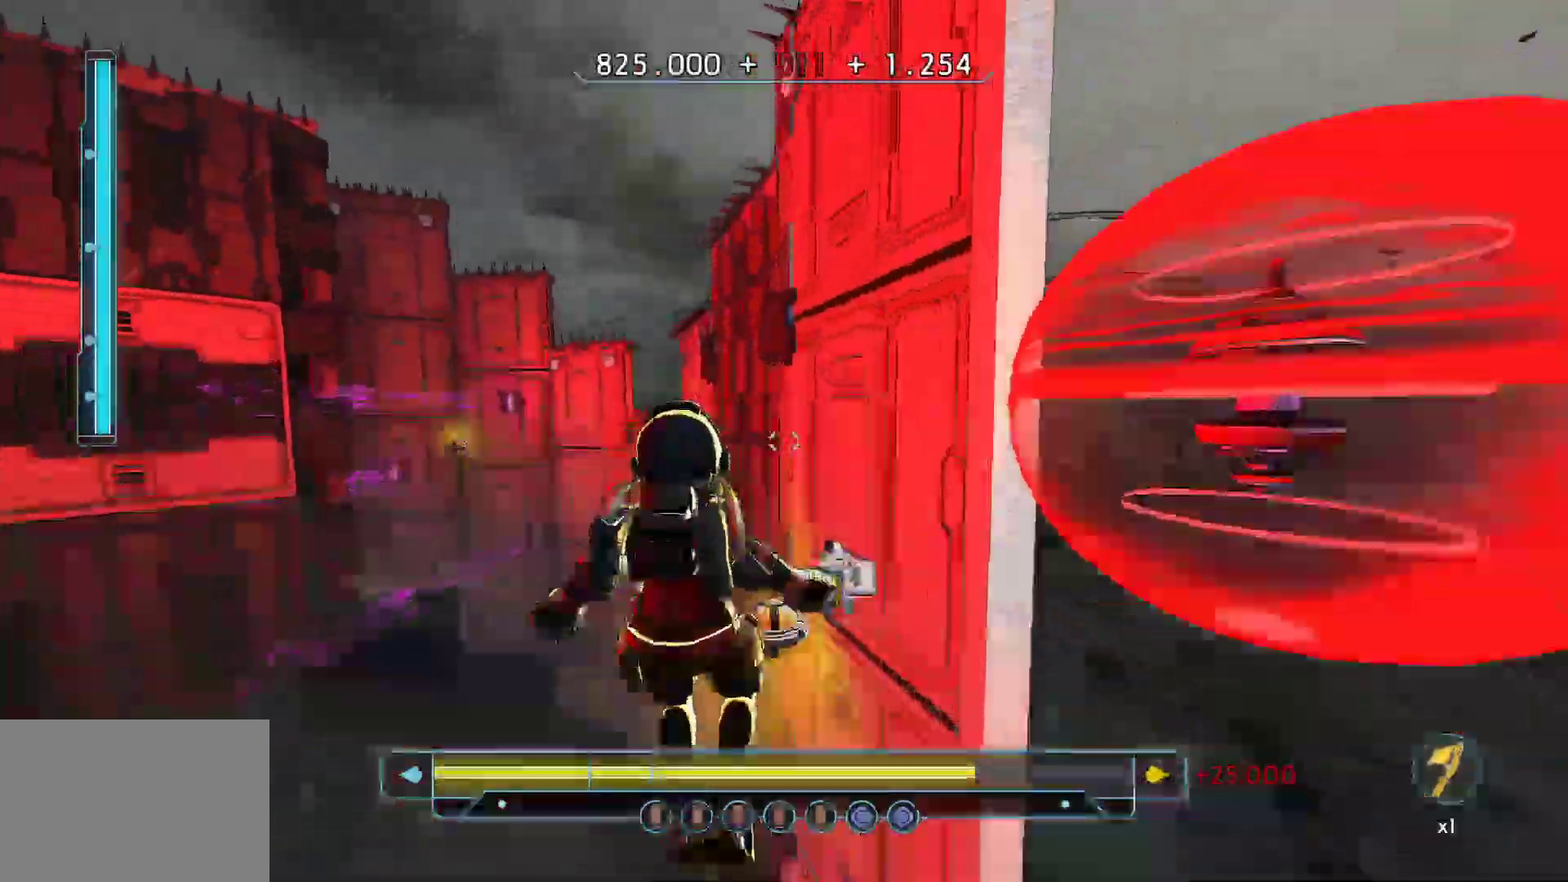
{"keys": ["w"], "events": [[217, "d", "up"]]}
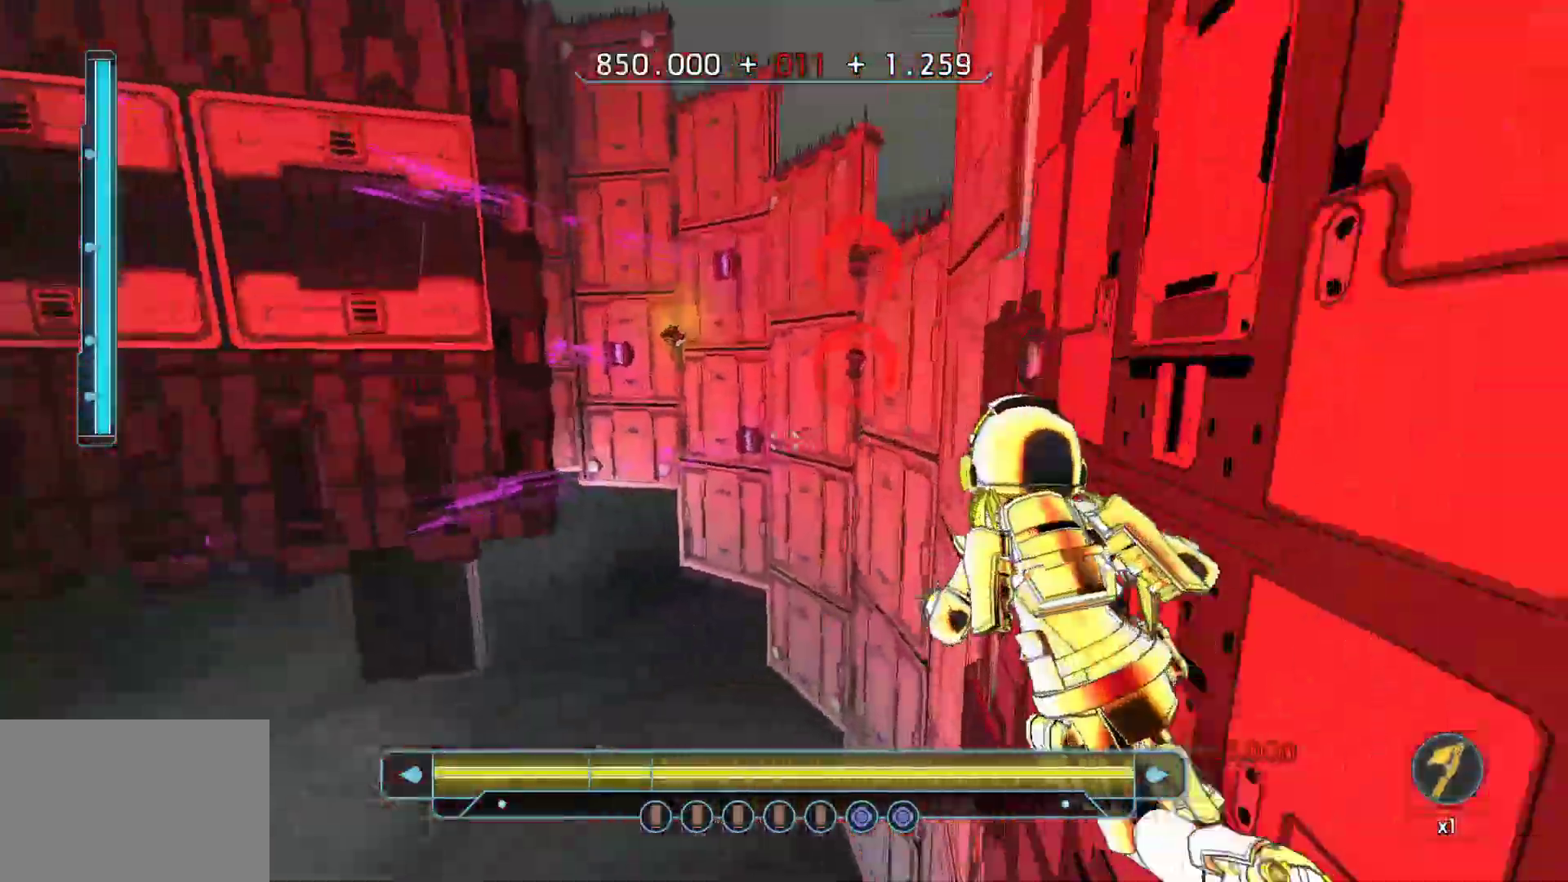
{"keys": ["w"], "events": [[183, "shift", "down"], [283, "shift", "up"]]}
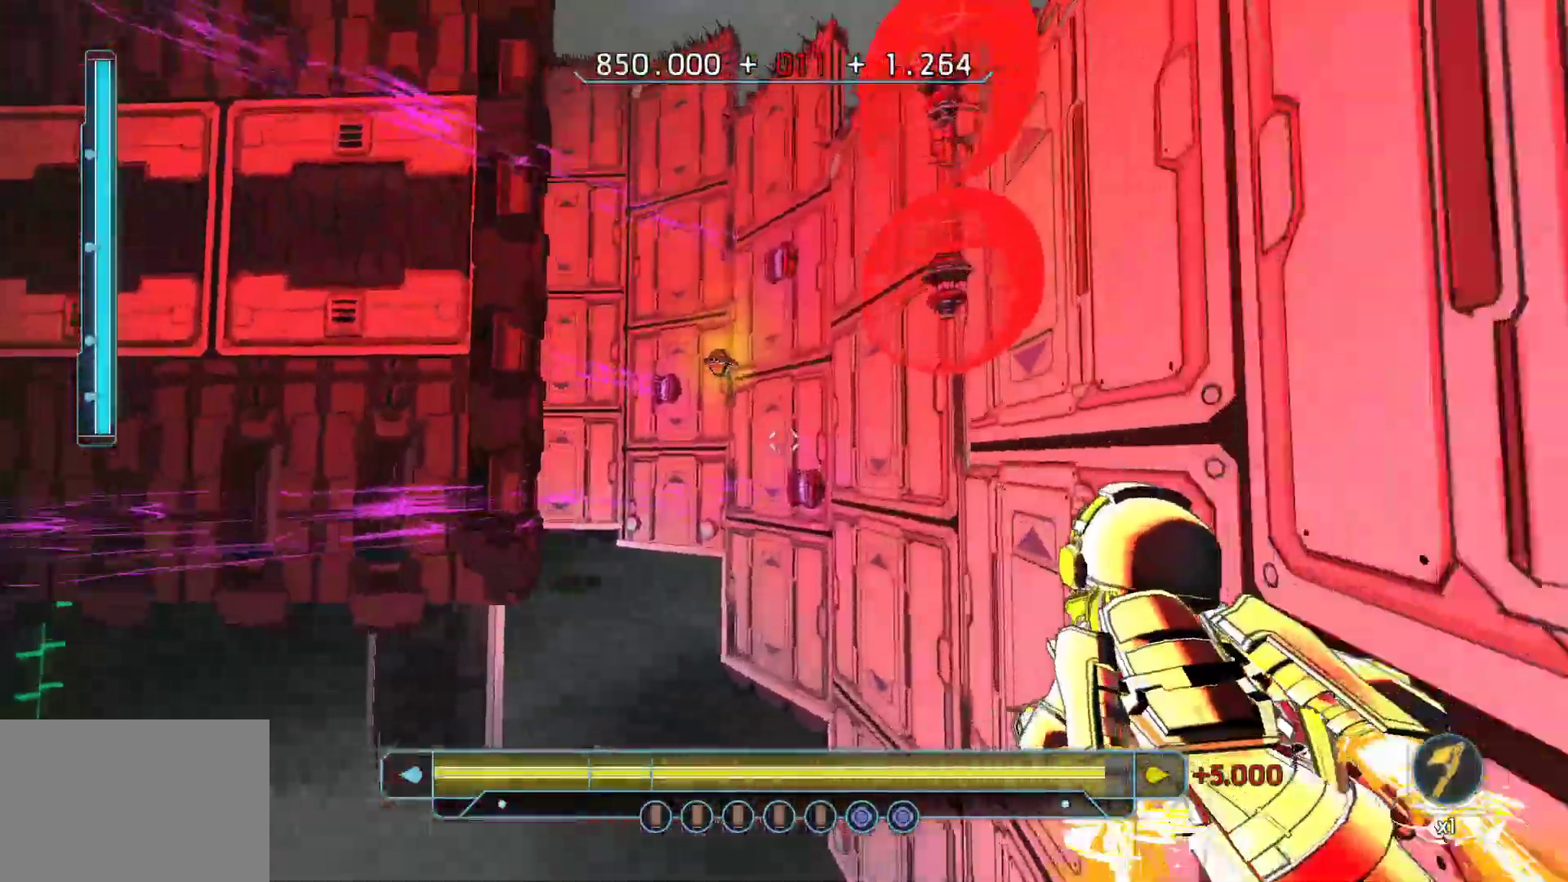
{"keys": ["shift", "w"], "events": [[283, "shift", "down"]]}
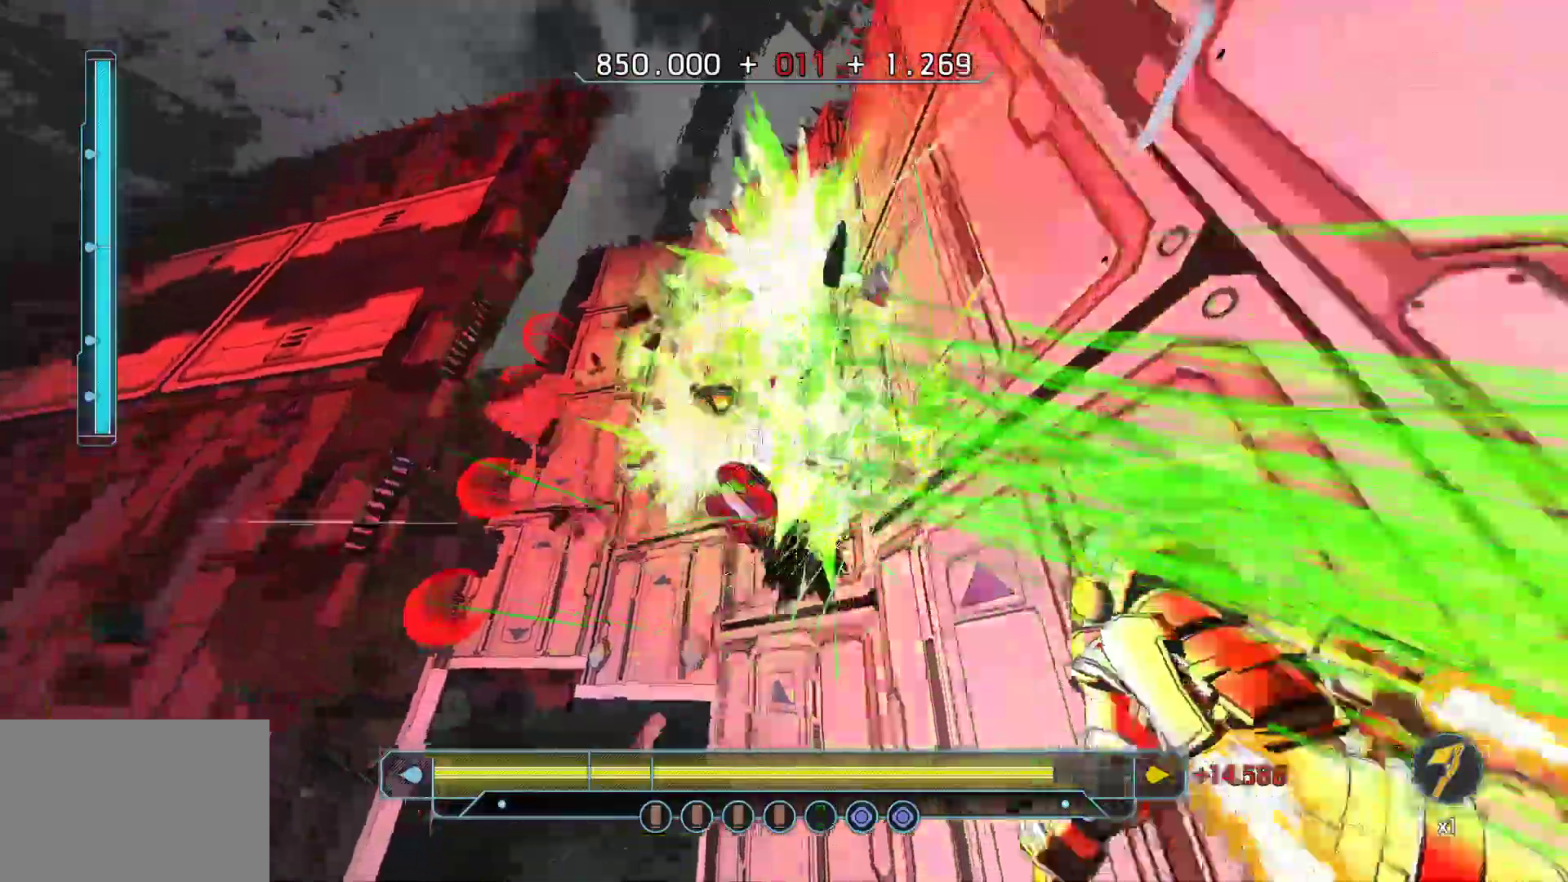
{"keys": ["shift", "w"], "events": [[167, "shift", "up"], [267, "shift", "down"]]}
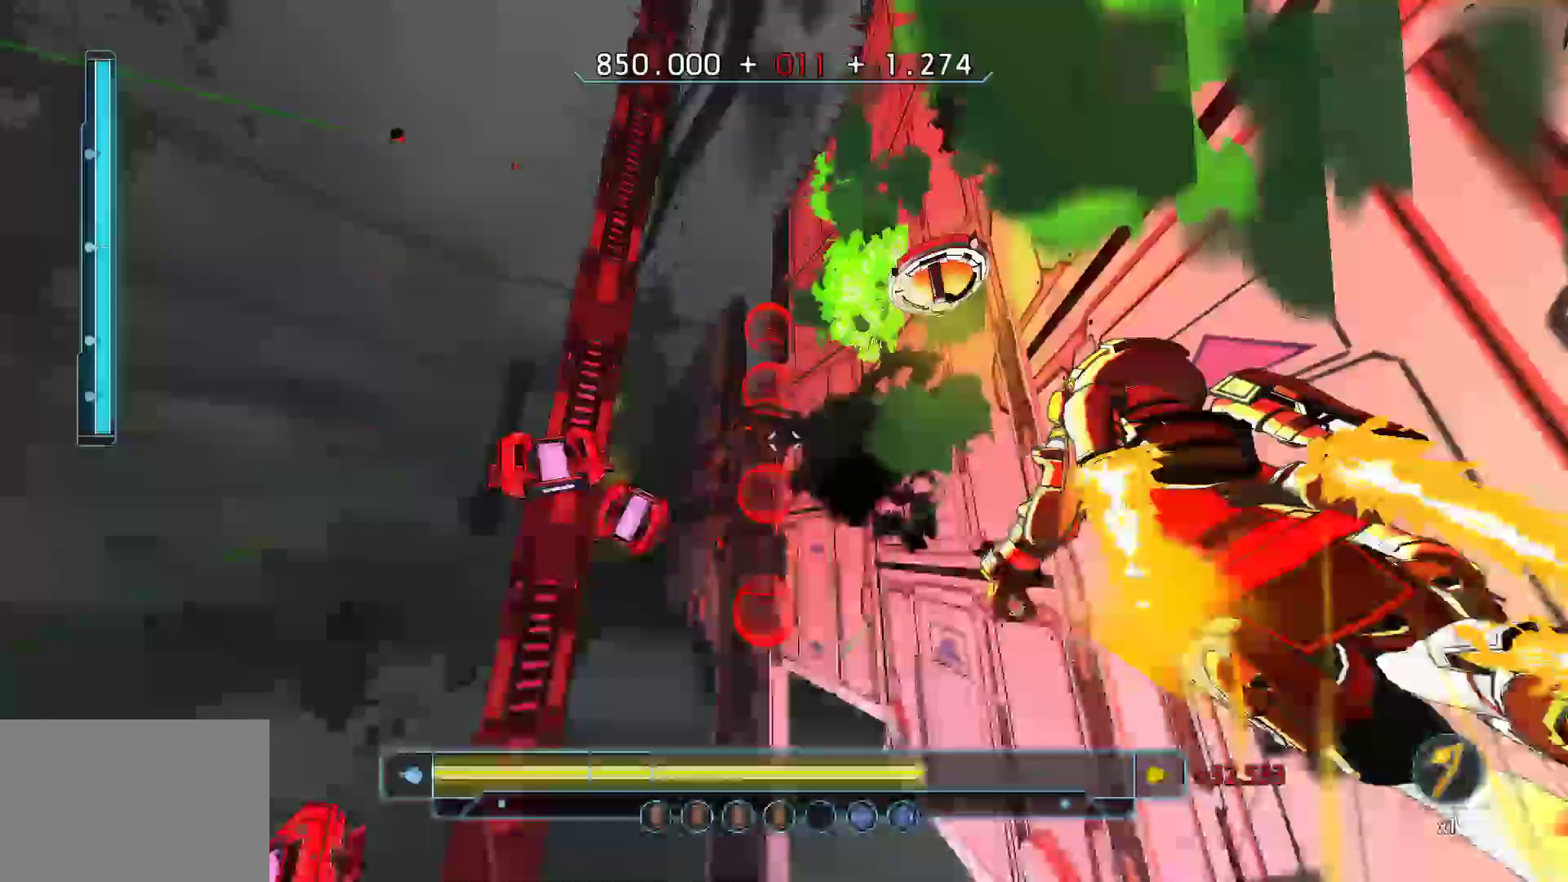
{"keys": ["a", "w"], "events": [[83, "shift", "up"], [83, "space", "down"], [133, "a", "down"], [317, "space", "up"]]}
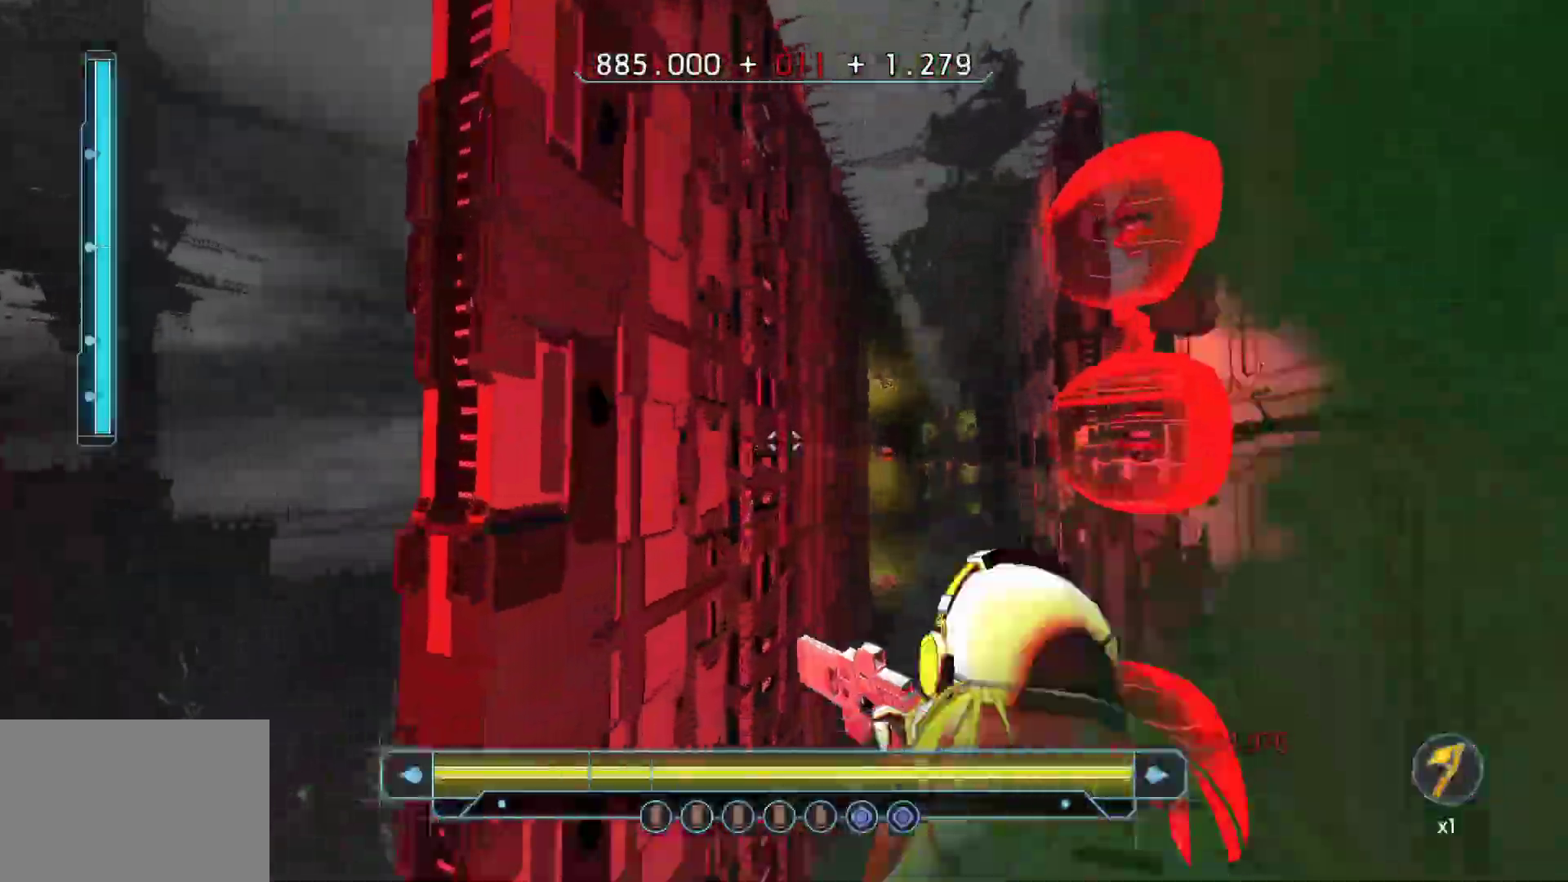
{"keys": ["shift", "w"], "events": [[100, "a", "up"], [483, "shift", "down"]]}
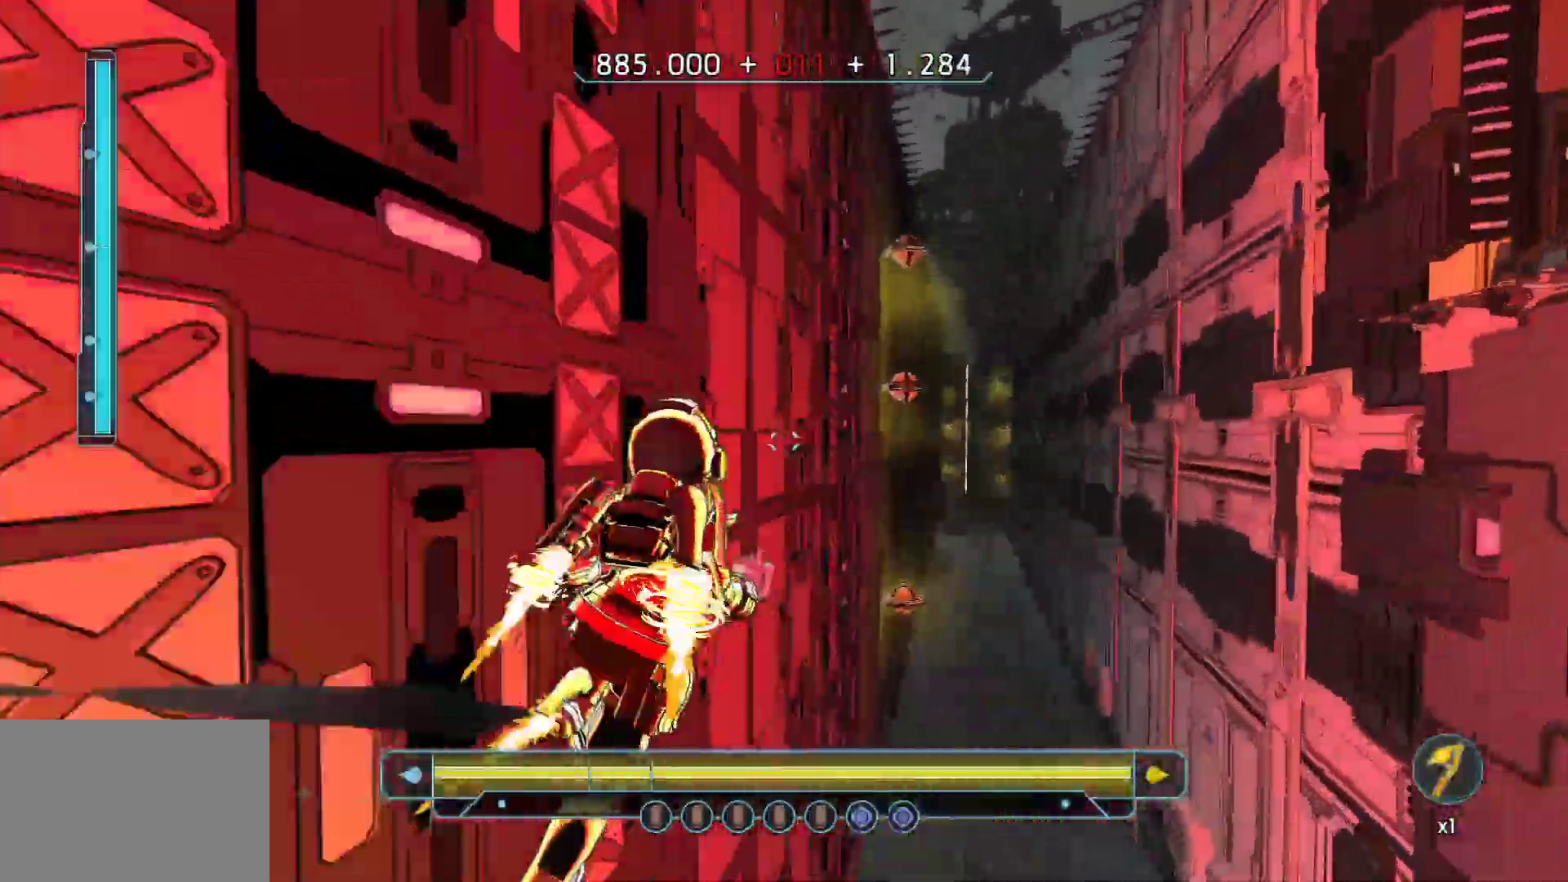
{"keys": ["shift", "w"], "events": [[217, "shift", "up"], [317, "shift", "down"]]}
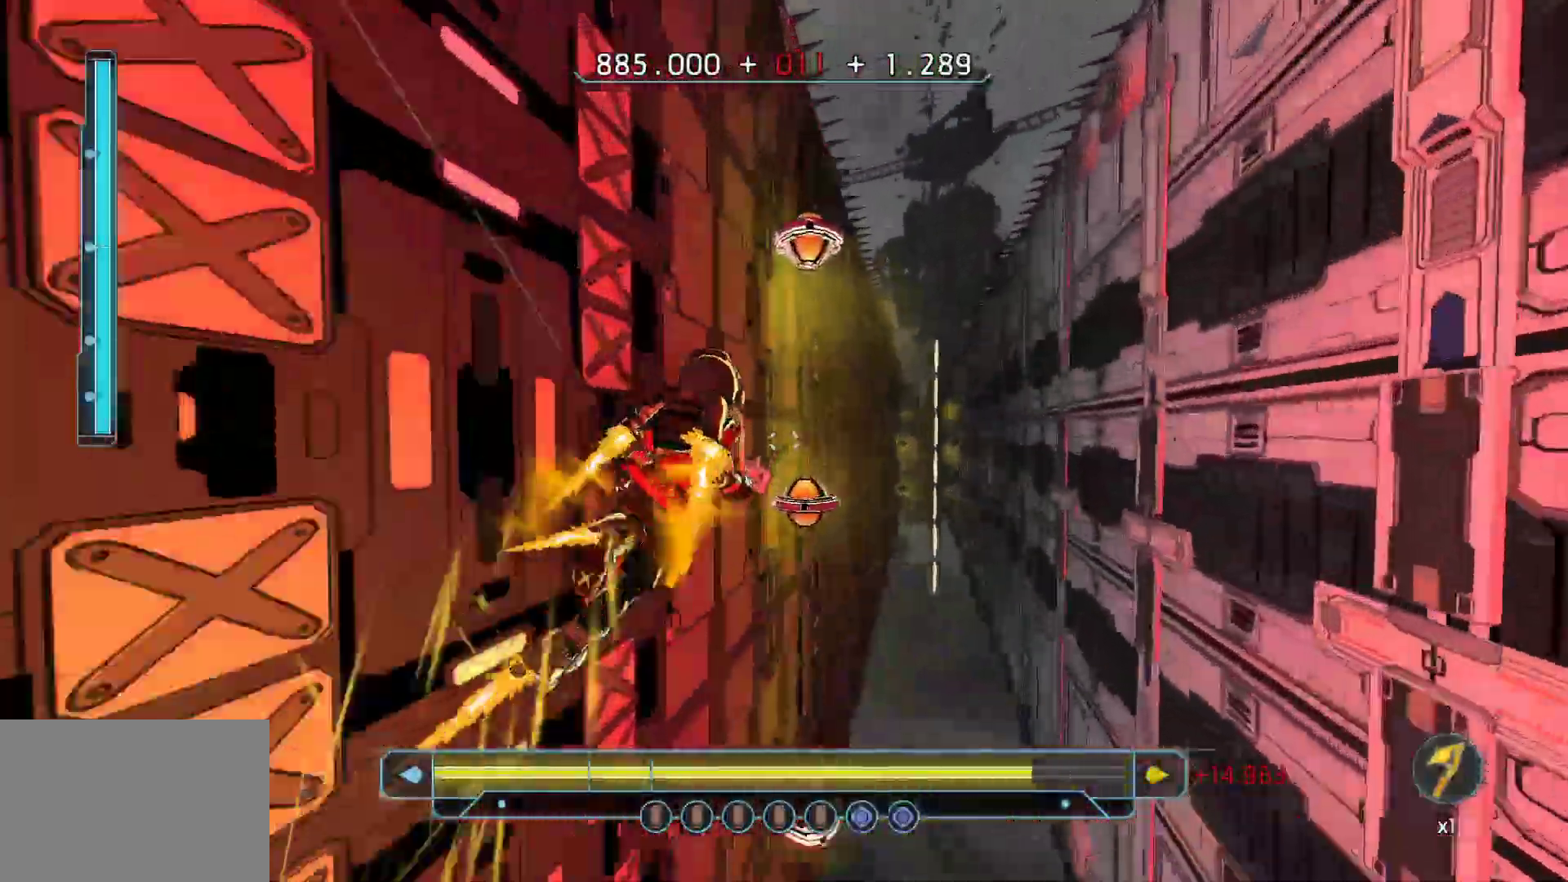
{"keys": ["w"]}
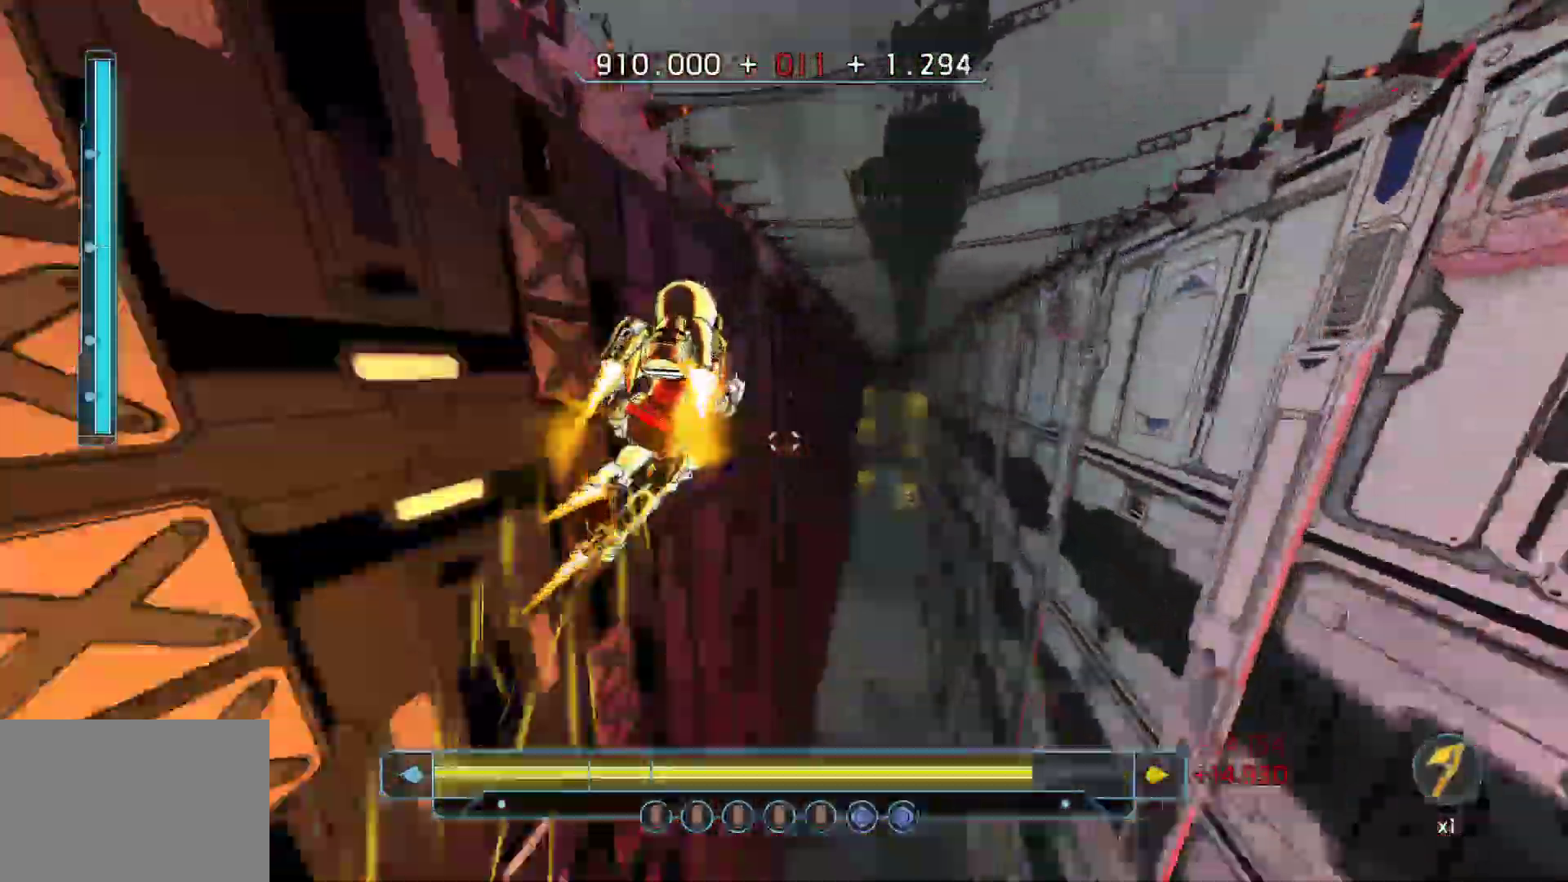
{"keys": ["w"], "events": []}
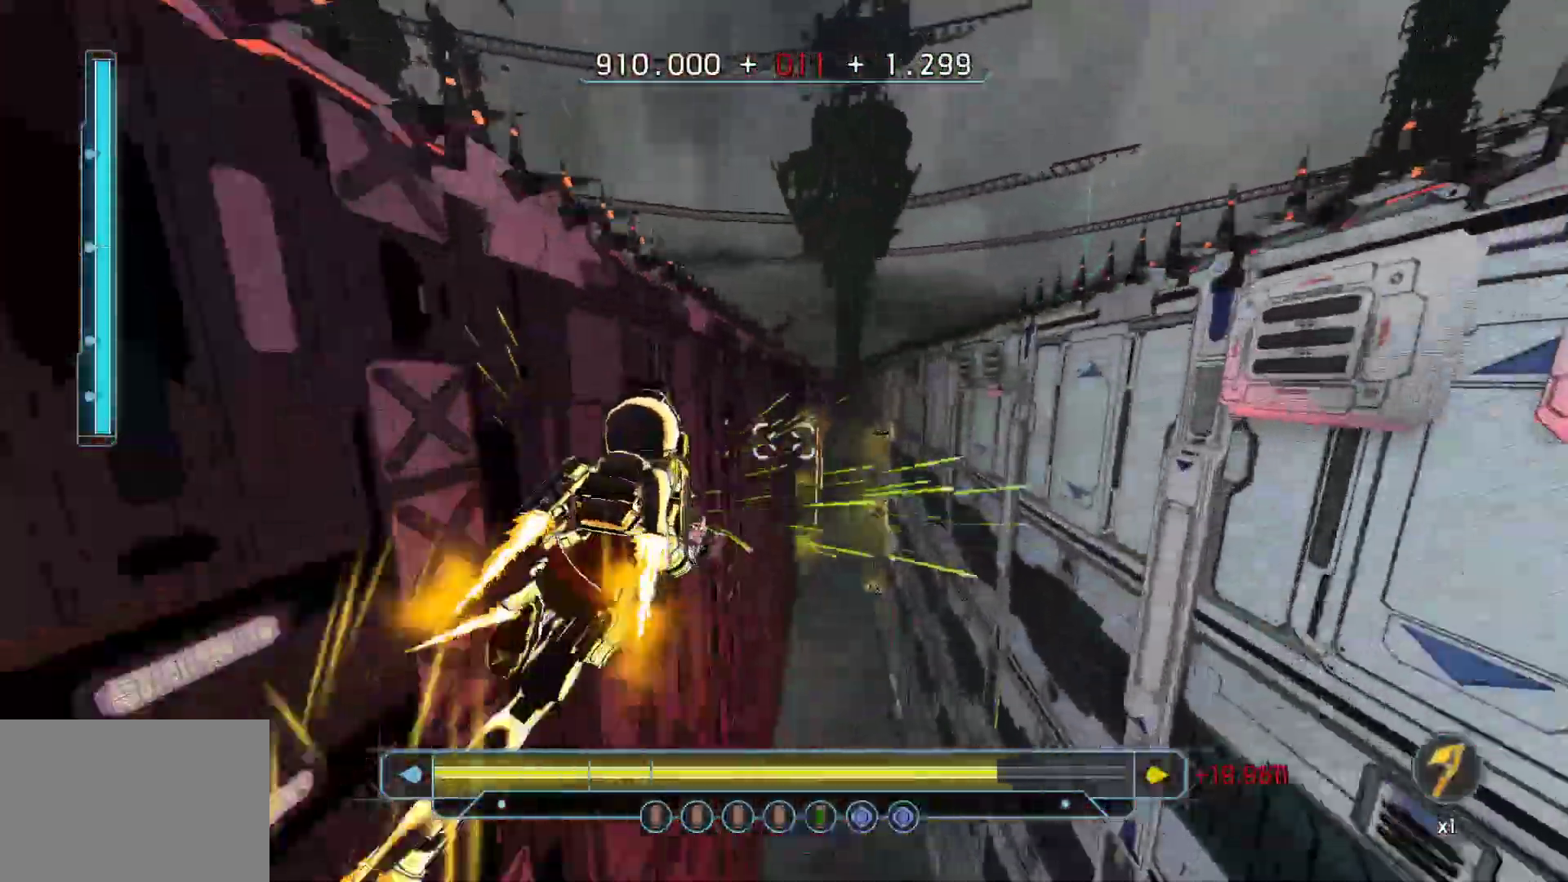
{"keys": ["d", "w"]}